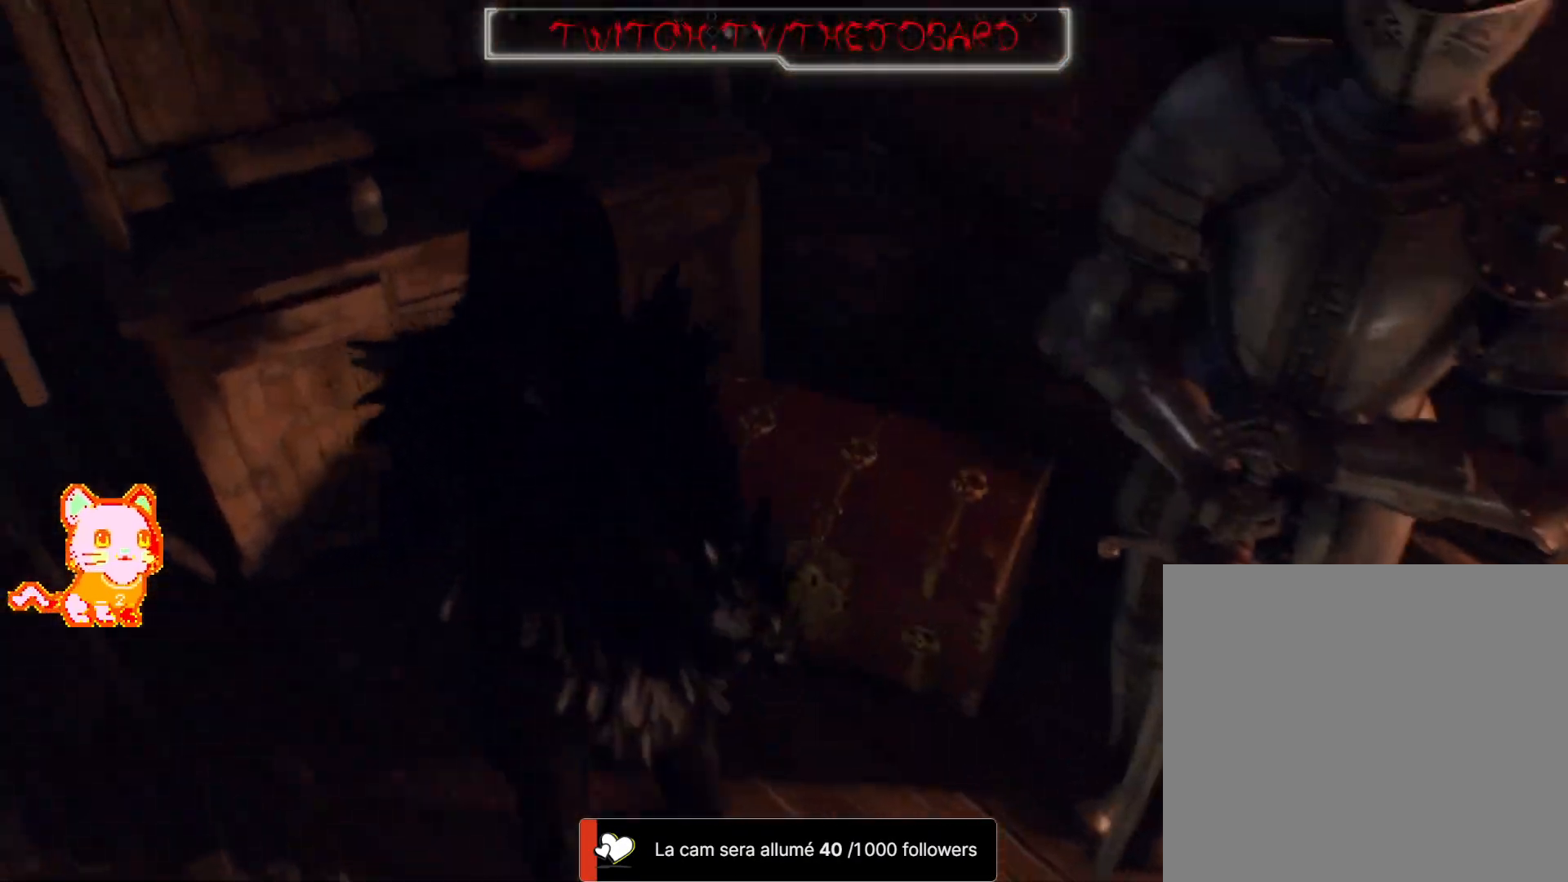
Gameplay with a controller (Xbox layout); each line is a JSON object with the inputs held at the frame after it. "events" lists button and stick changes between this image and that frame as [ms after this image, input, new state], when the widget could be followed in between. Not read: SHARE.
{"buttons": [], "left_stick": "center", "right_stick": "center", "events": [[17, "A", "down"], [50, "left_stick", "center"], [117, "A", "up"]]}
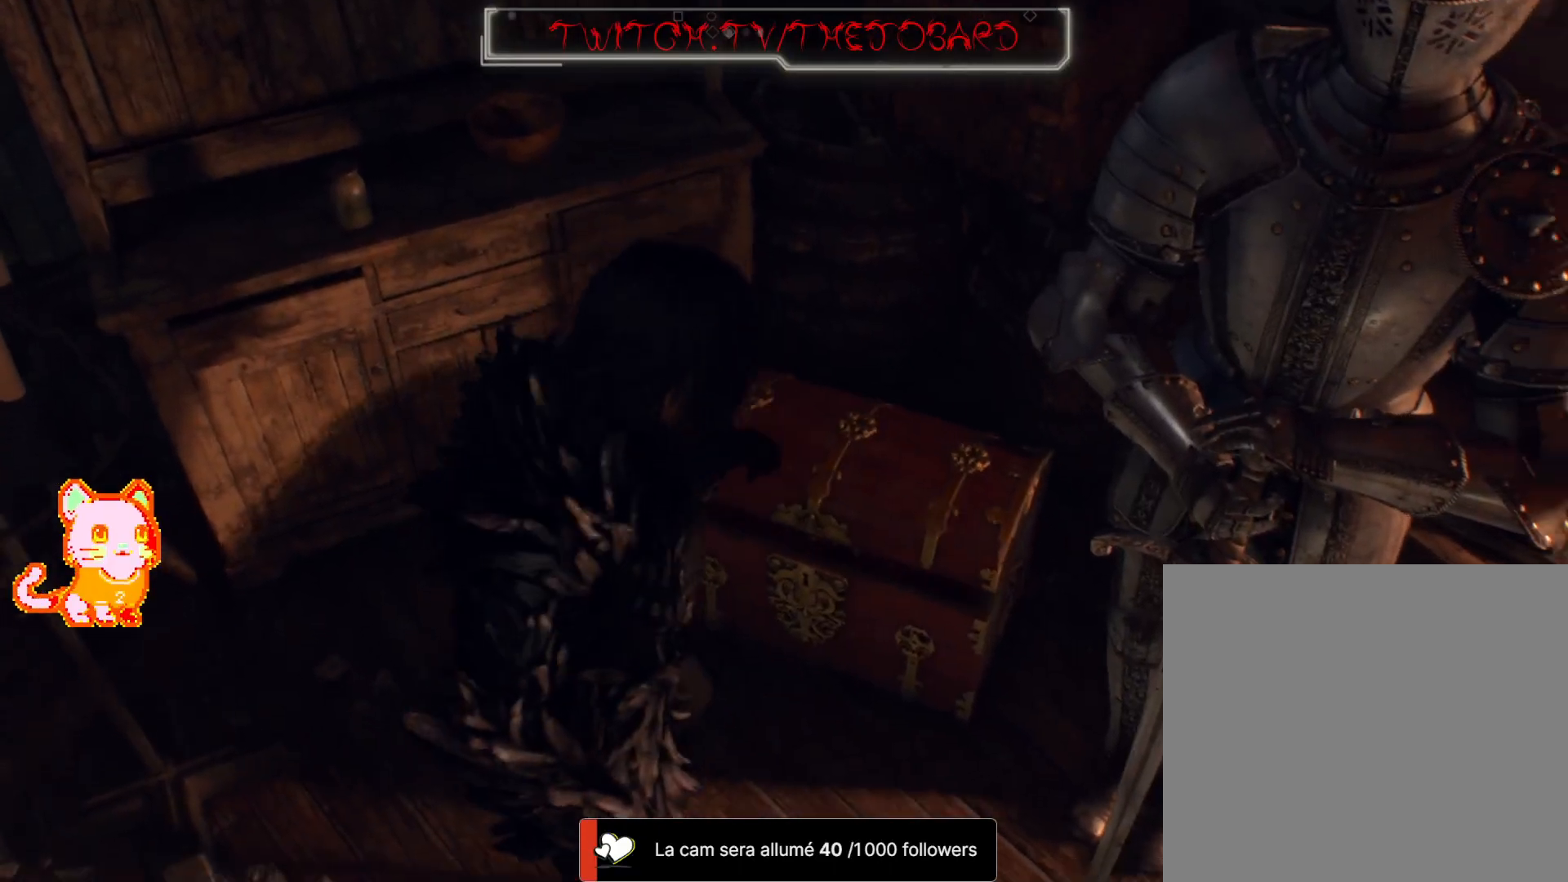
{"buttons": [], "left_stick": "up-right", "right_stick": "center", "events": [[400, "left_stick", "up-right"]]}
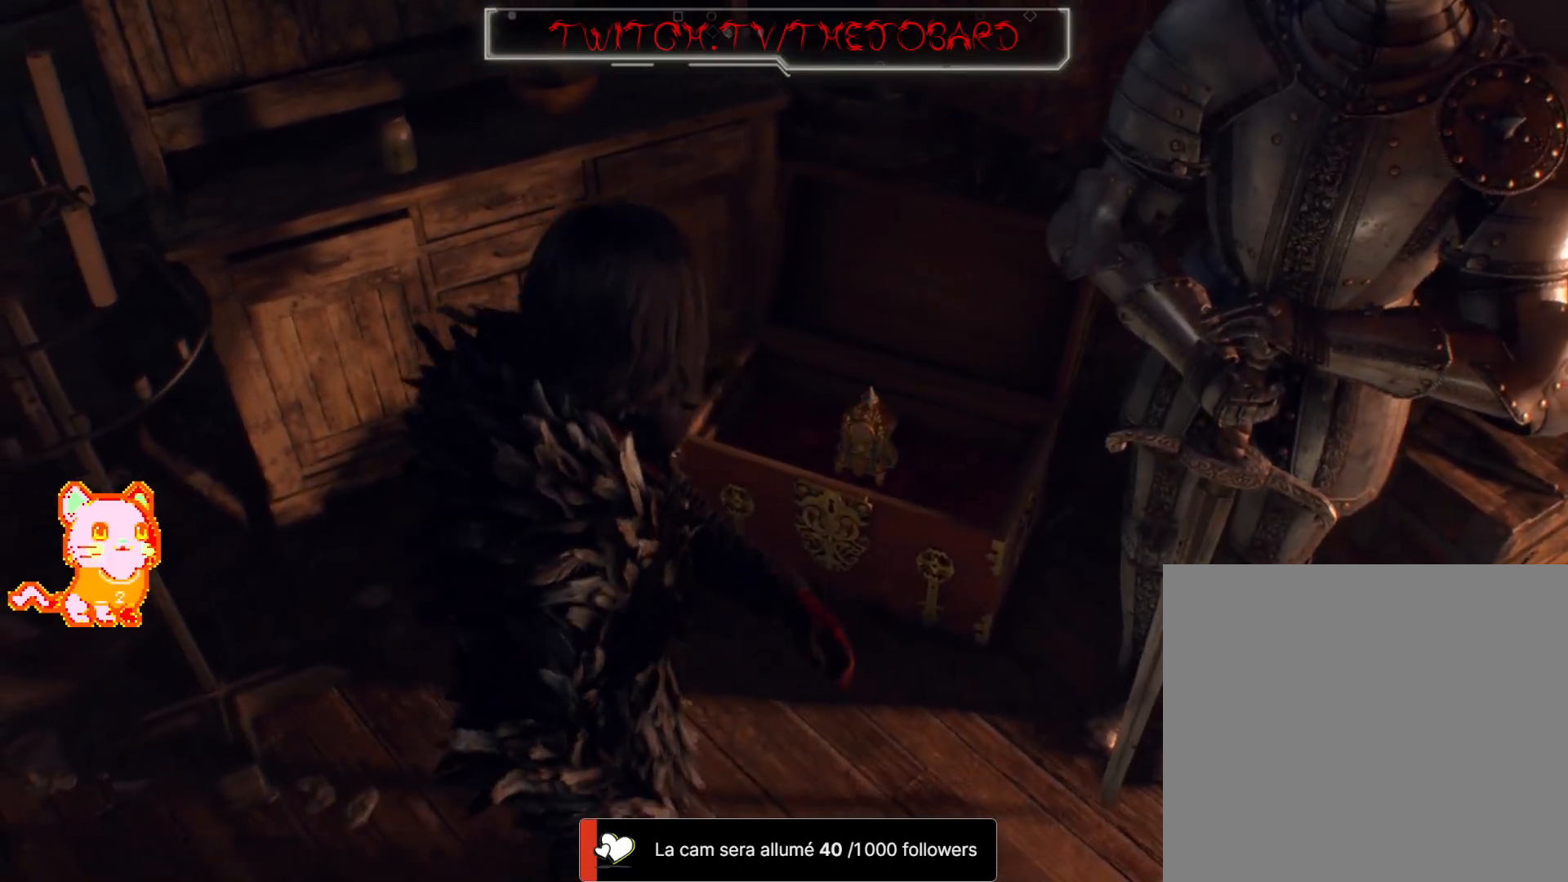
{"buttons": [], "left_stick": "center", "right_stick": "center", "events": [[350, "A", "down"], [500, "A", "up"], [500, "left_stick", "center"]]}
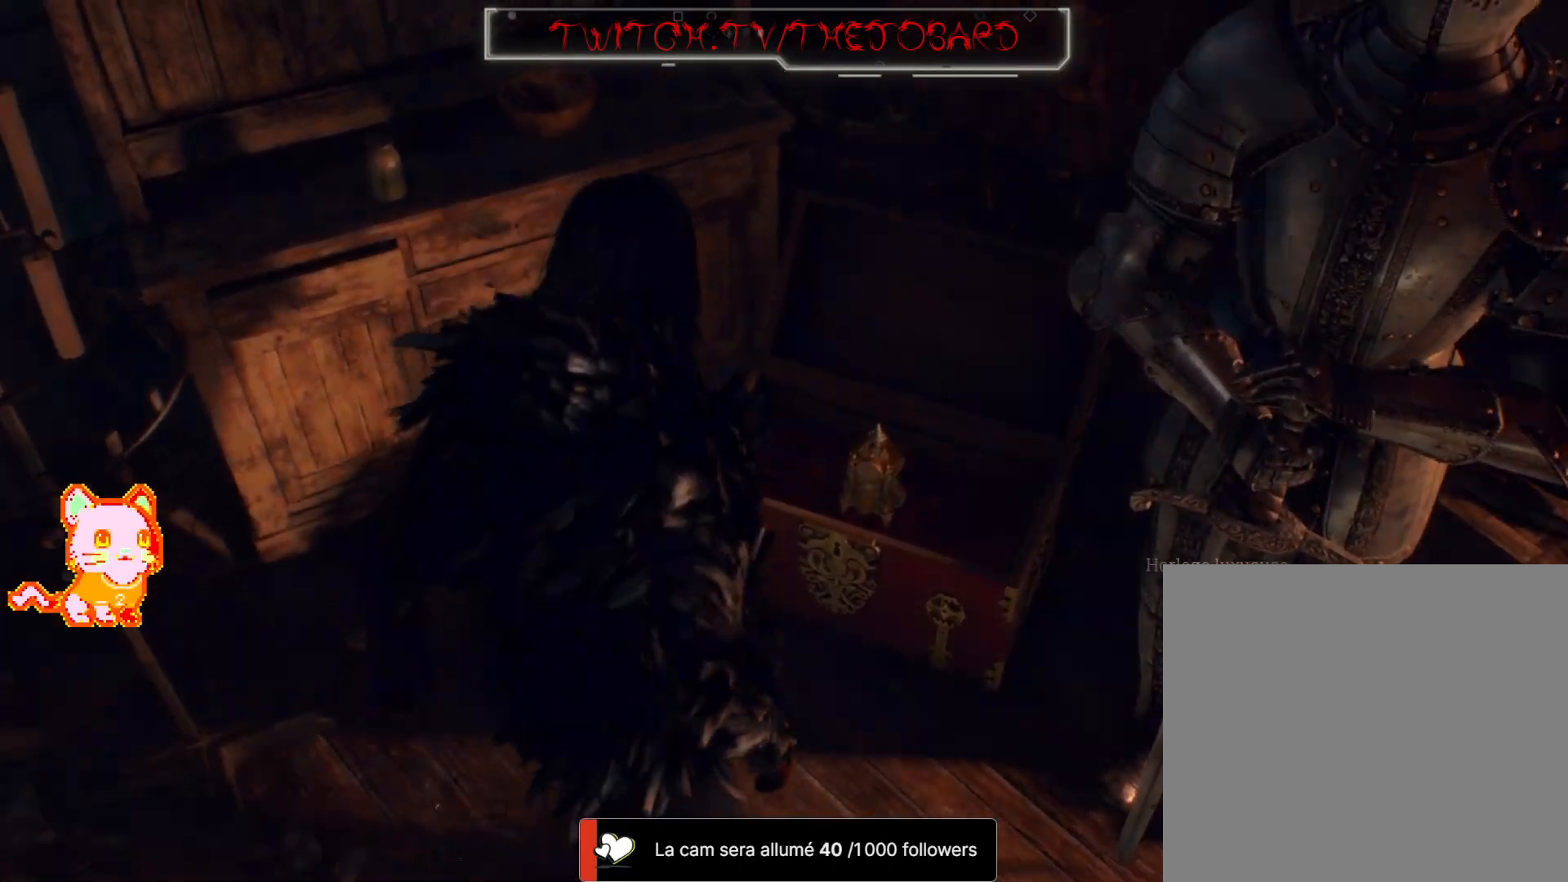
{"buttons": [], "left_stick": "center", "right_stick": "center", "events": [[117, "A", "down"], [233, "A", "up"], [333, "A", "down"], [433, "A", "up"]]}
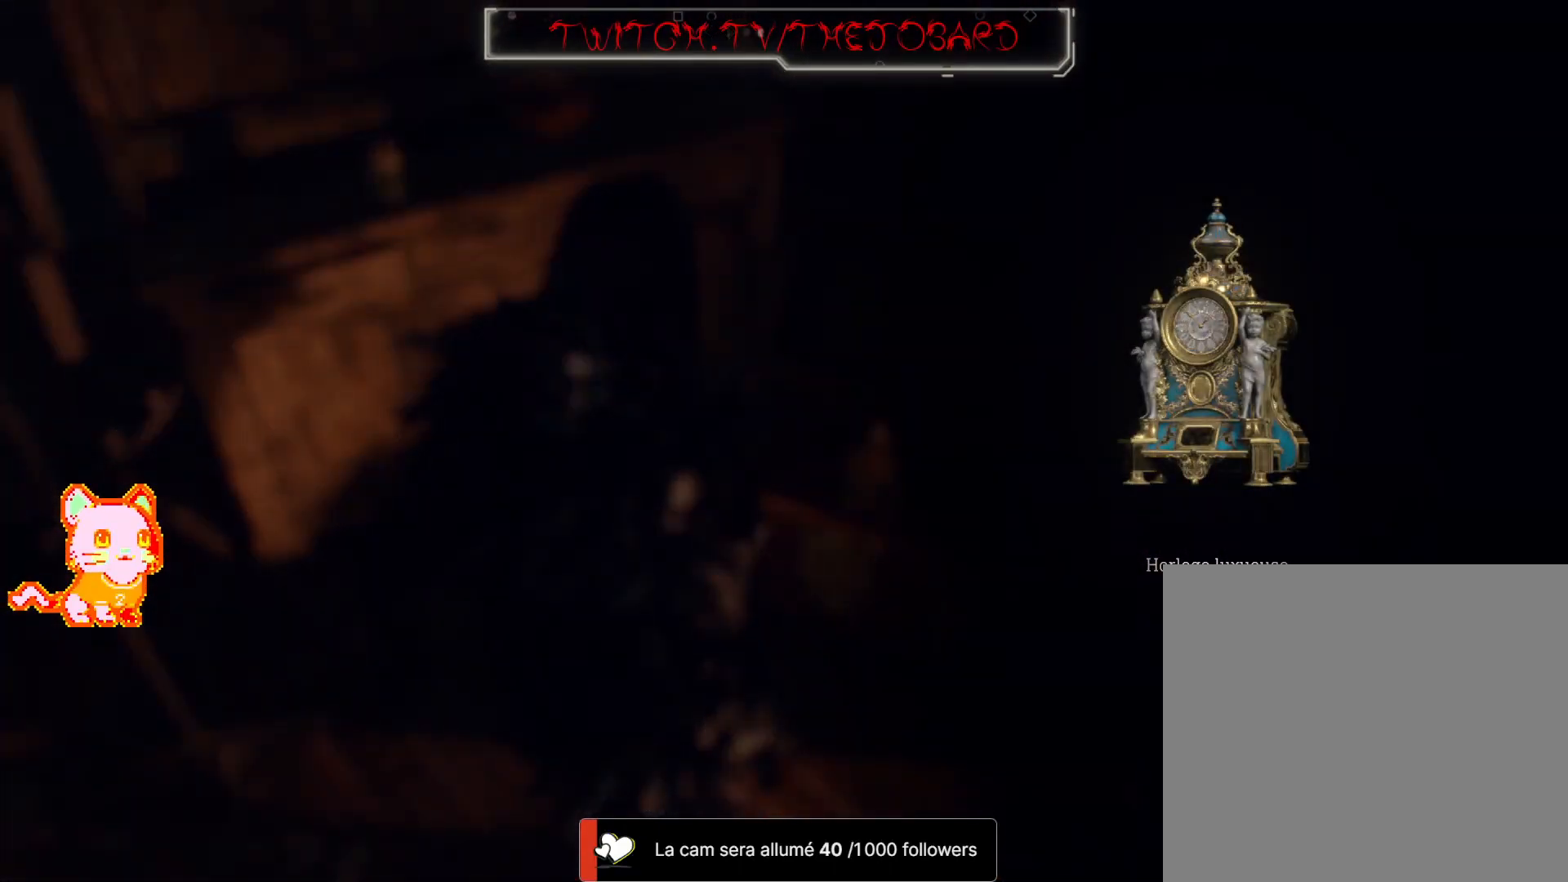
{"buttons": [], "left_stick": "center", "right_stick": "center", "events": [[350, "A", "down"], [467, "A", "up"]]}
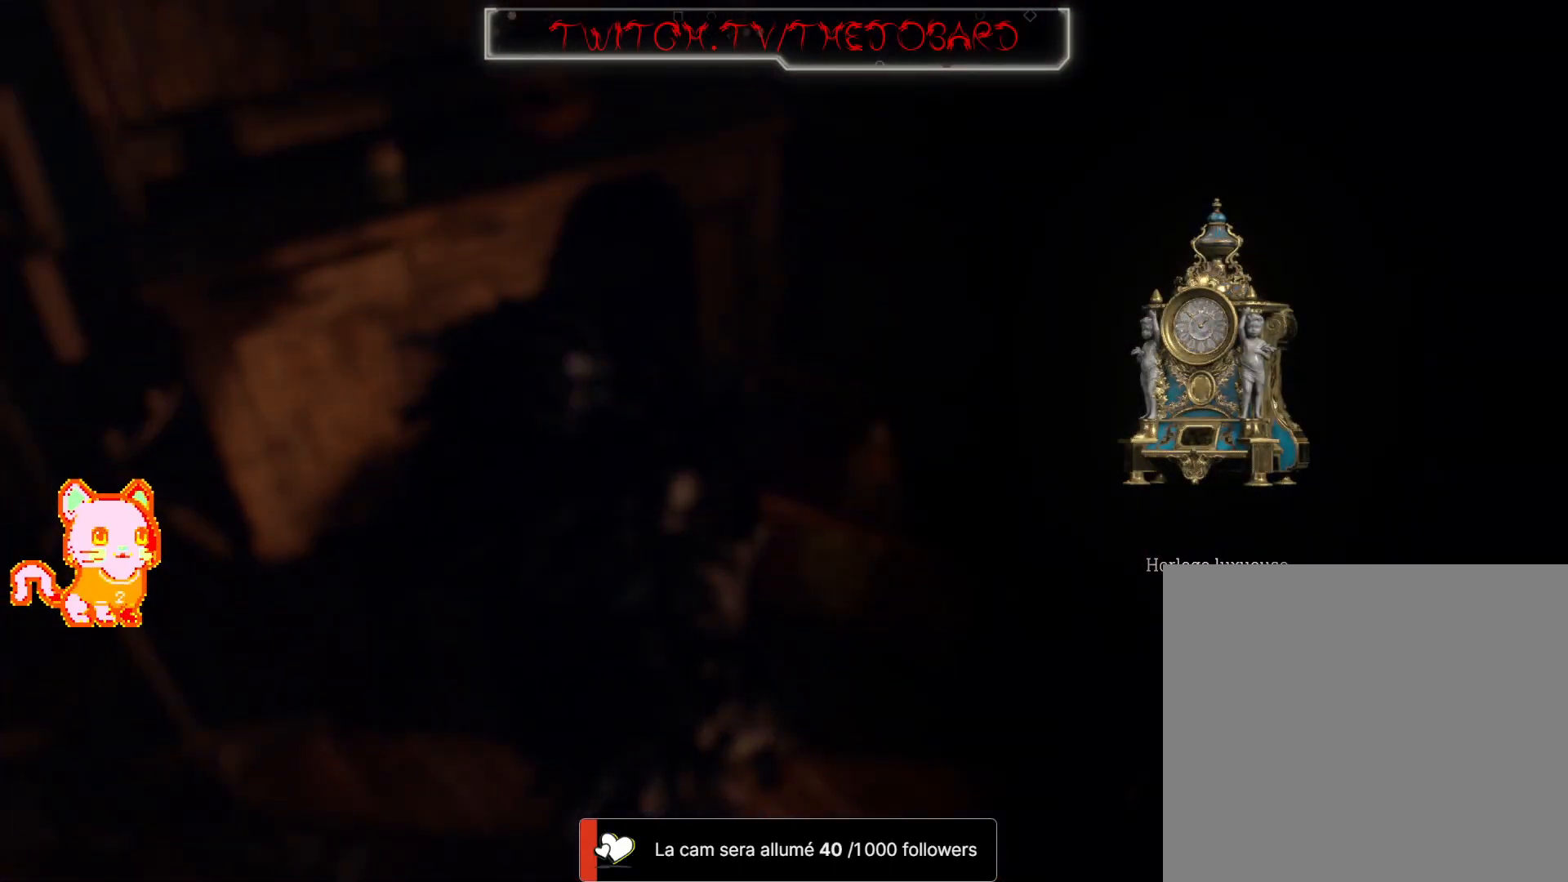
{"buttons": [], "left_stick": "down-left", "right_stick": "center"}
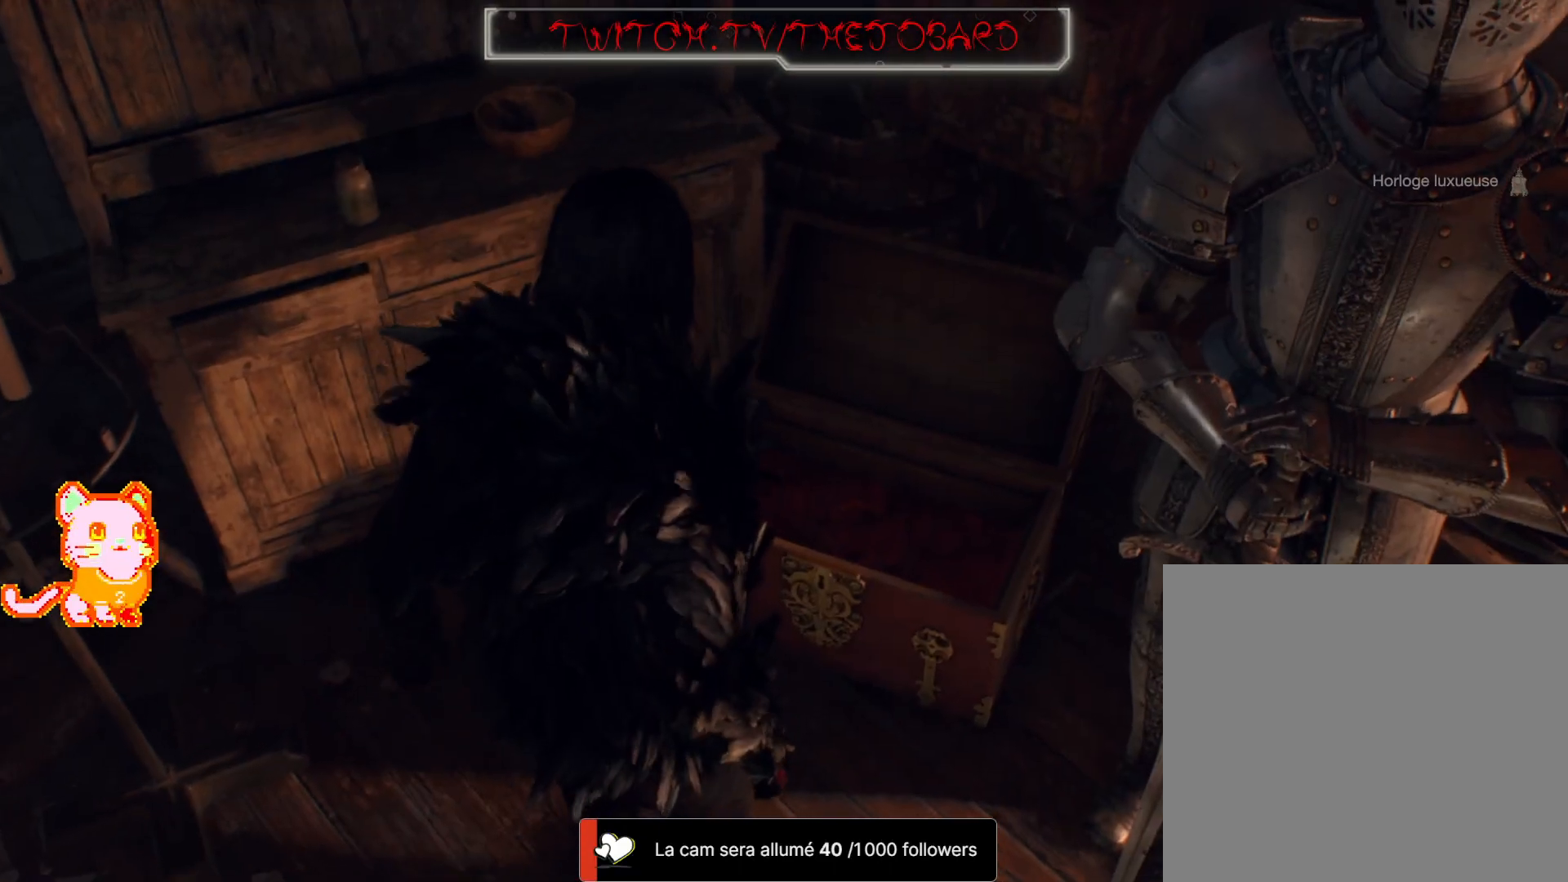
{"buttons": ["L3"], "left_stick": "left", "right_stick": "left"}
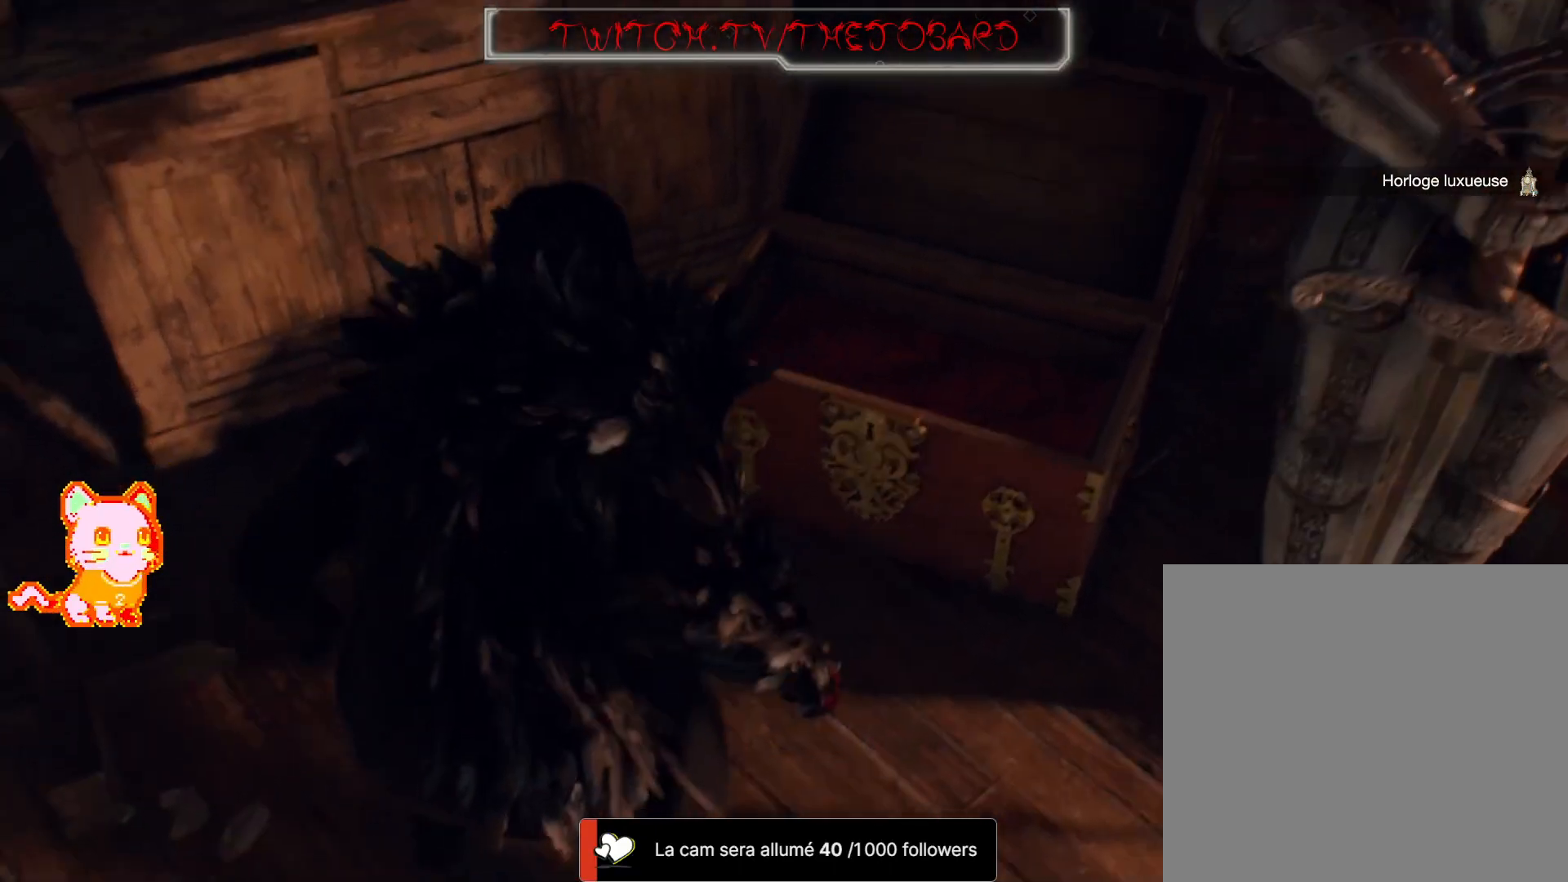
{"buttons": [], "left_stick": "left", "right_stick": "center", "events": [[100, "L3", "up"], [167, "right_stick", "center"], [283, "B", "down"], [383, "B", "up"]]}
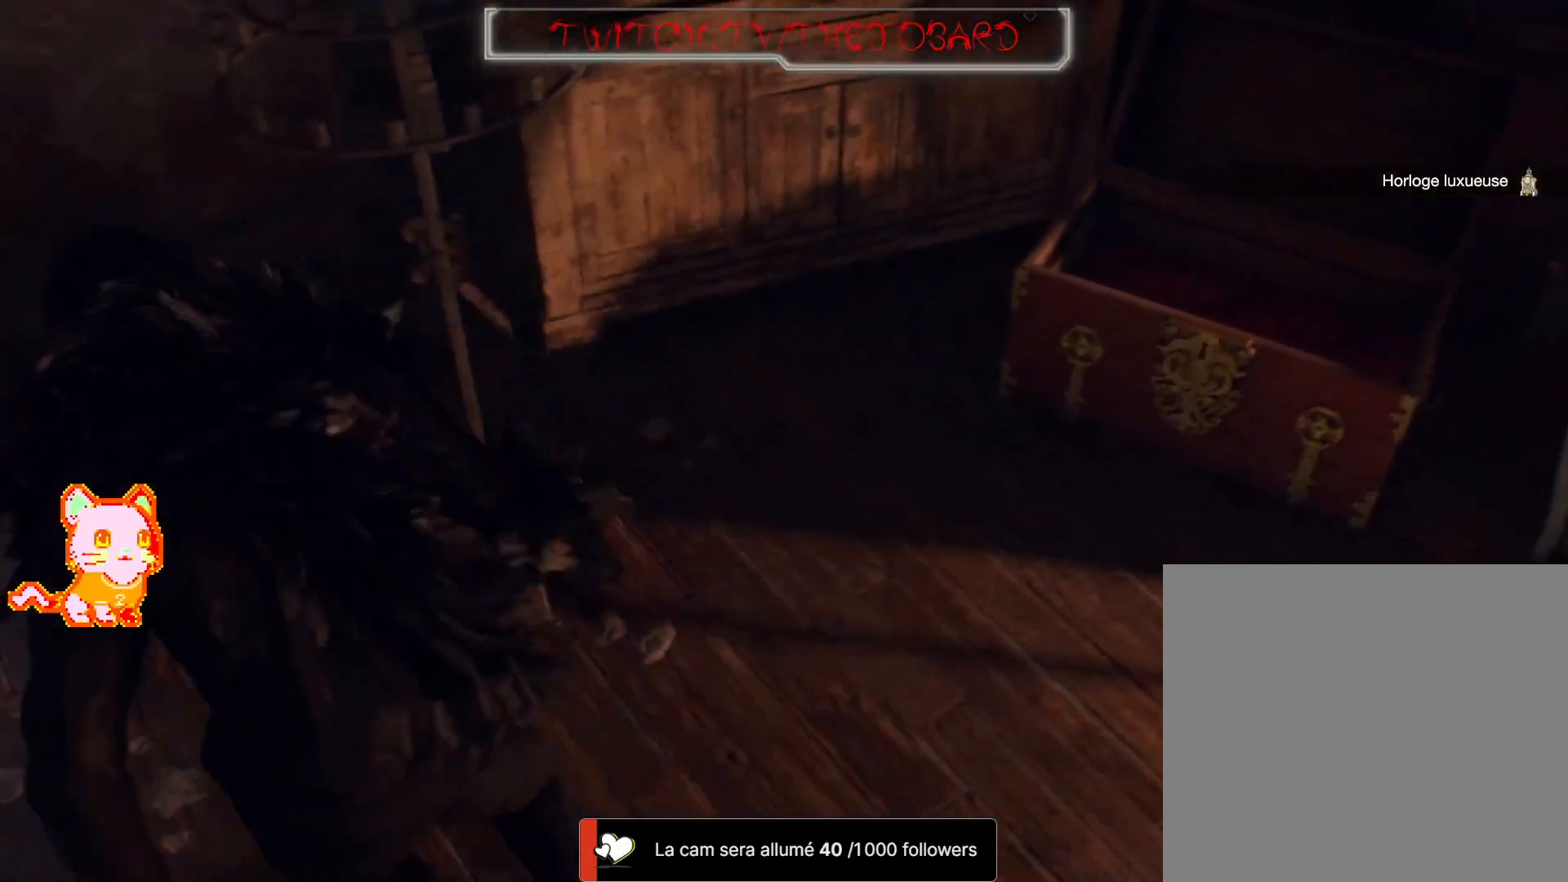
{"buttons": ["B"], "left_stick": "left", "right_stick": "center", "events": [[450, "B", "down"]]}
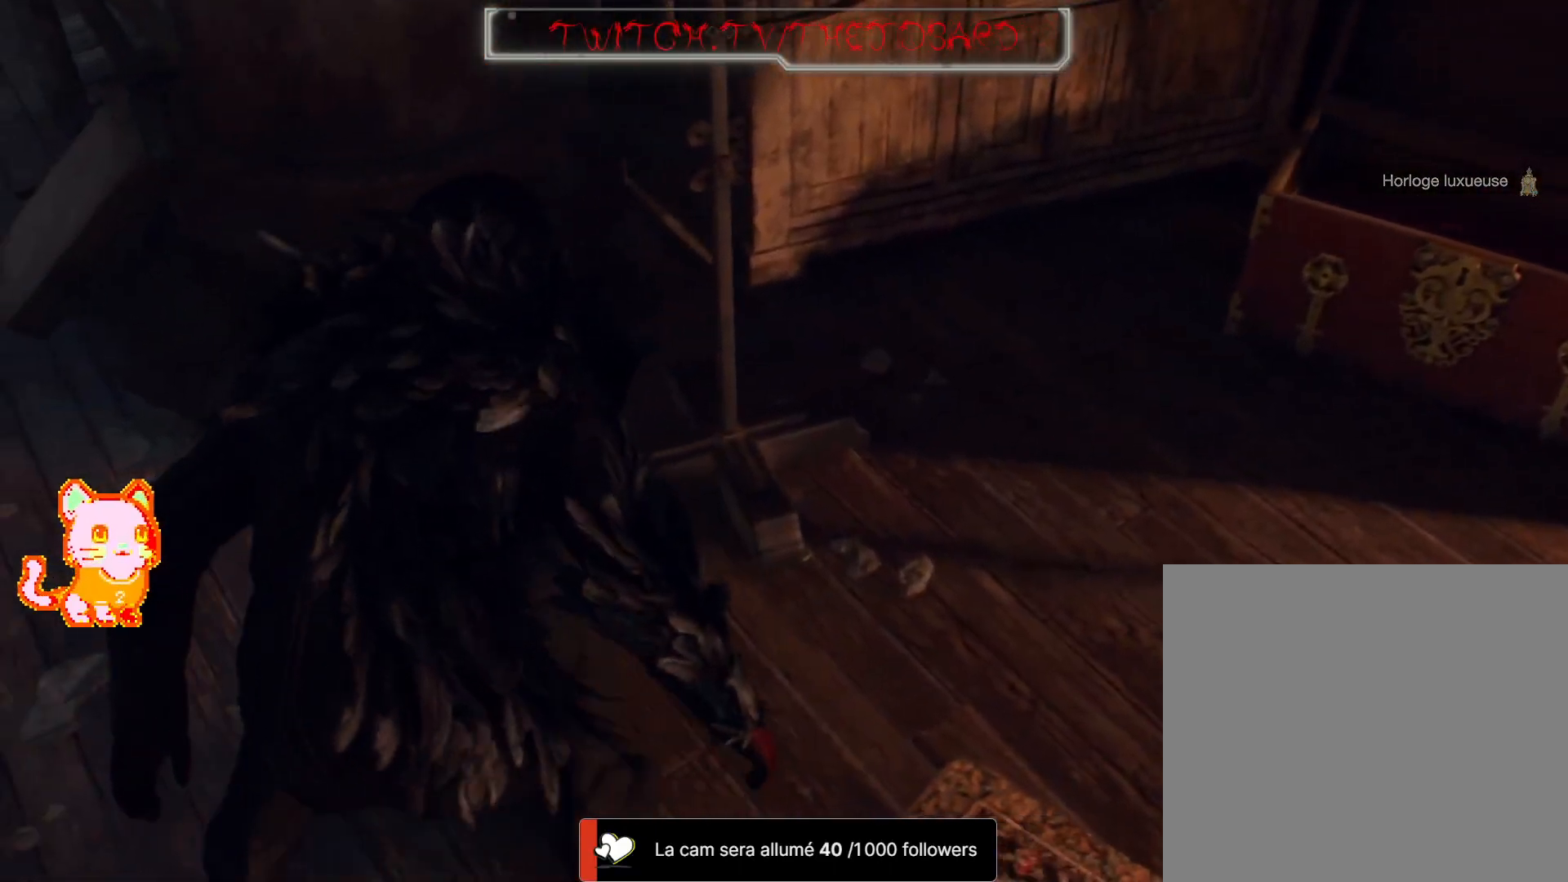
{"buttons": [], "left_stick": "left", "right_stick": "up", "events": [[67, "B", "up"], [417, "right_stick", "up"]]}
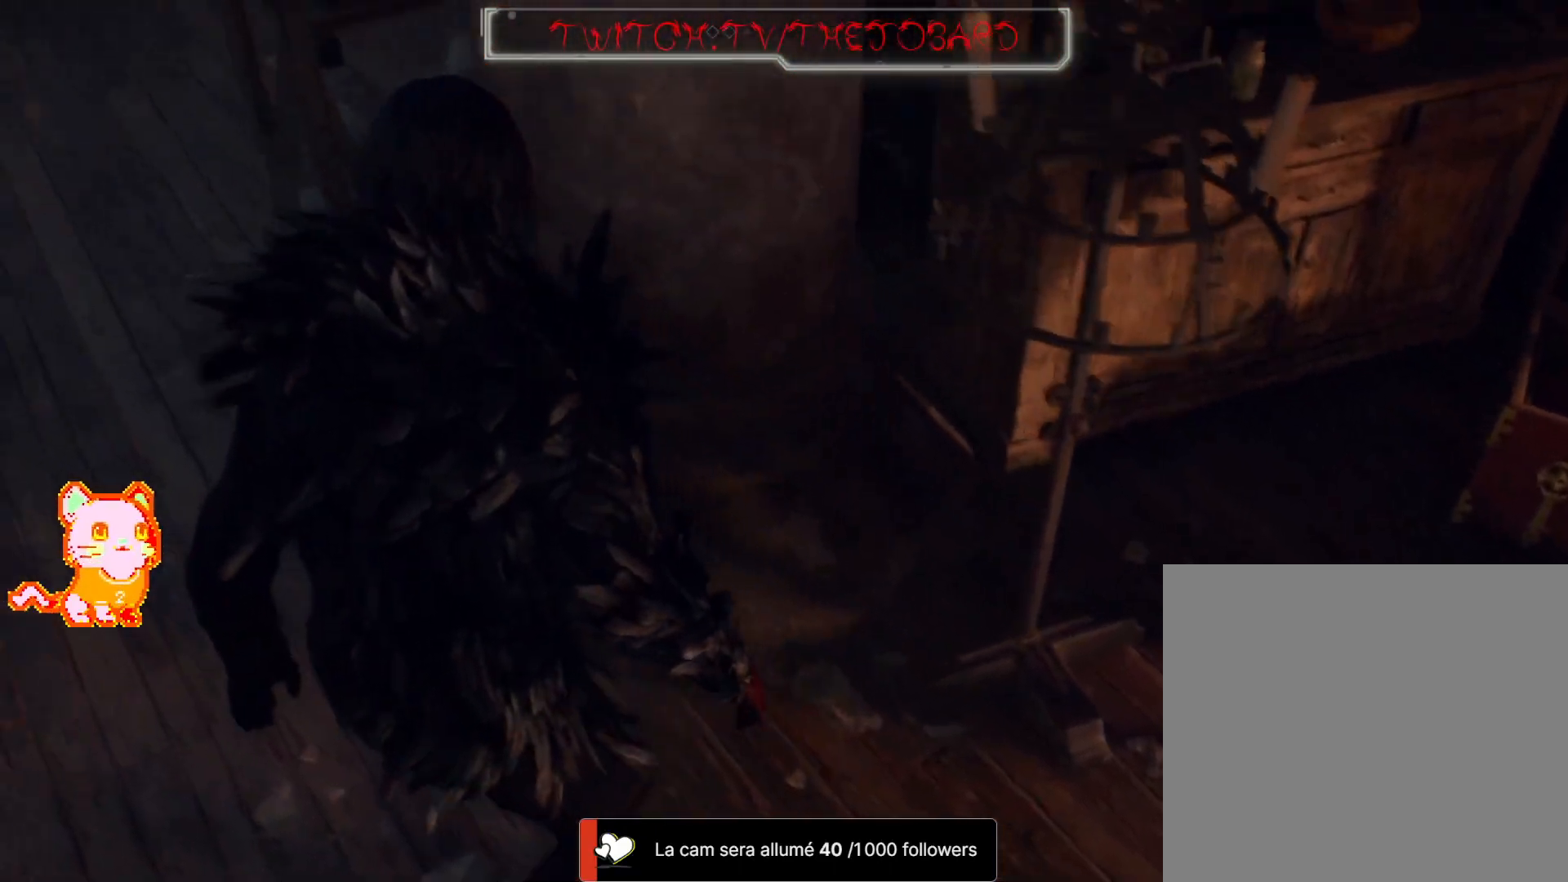
{"buttons": ["L3"], "left_stick": "up-left", "right_stick": "center", "events": [[167, "right_stick", "center"], [350, "left_stick", "up-left"], [483, "L3", "down"]]}
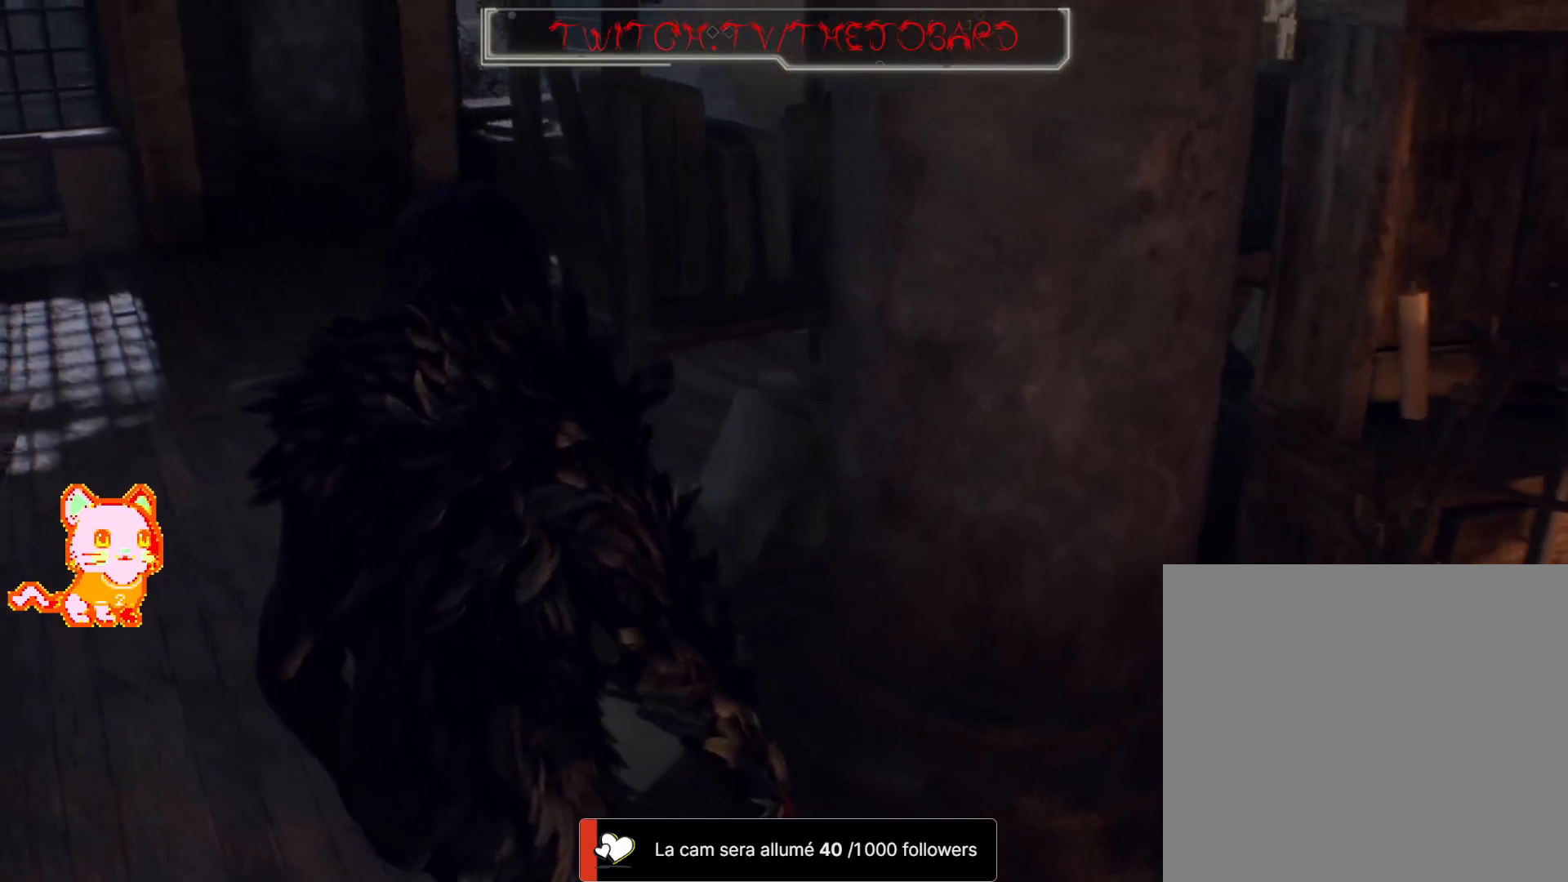
{"buttons": [], "left_stick": "up-left", "right_stick": "up-right", "events": [[183, "L3", "up"], [233, "right_stick", "up-right"]]}
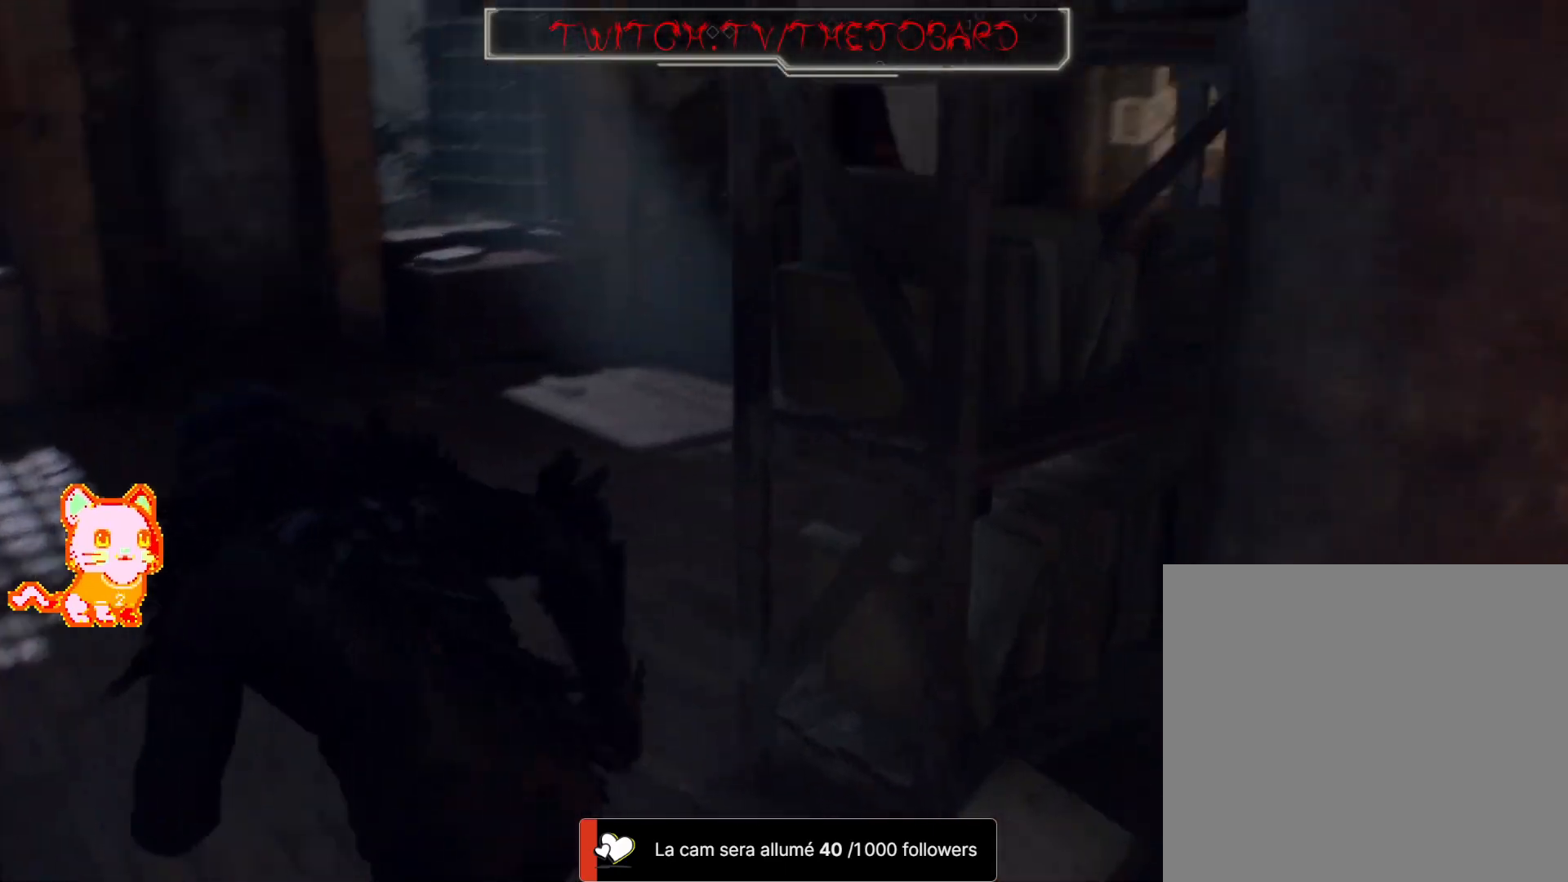
{"buttons": [], "left_stick": "up", "right_stick": "right", "events": [[17, "right_stick", "center"], [100, "left_stick", "up"], [133, "right_stick", "right"]]}
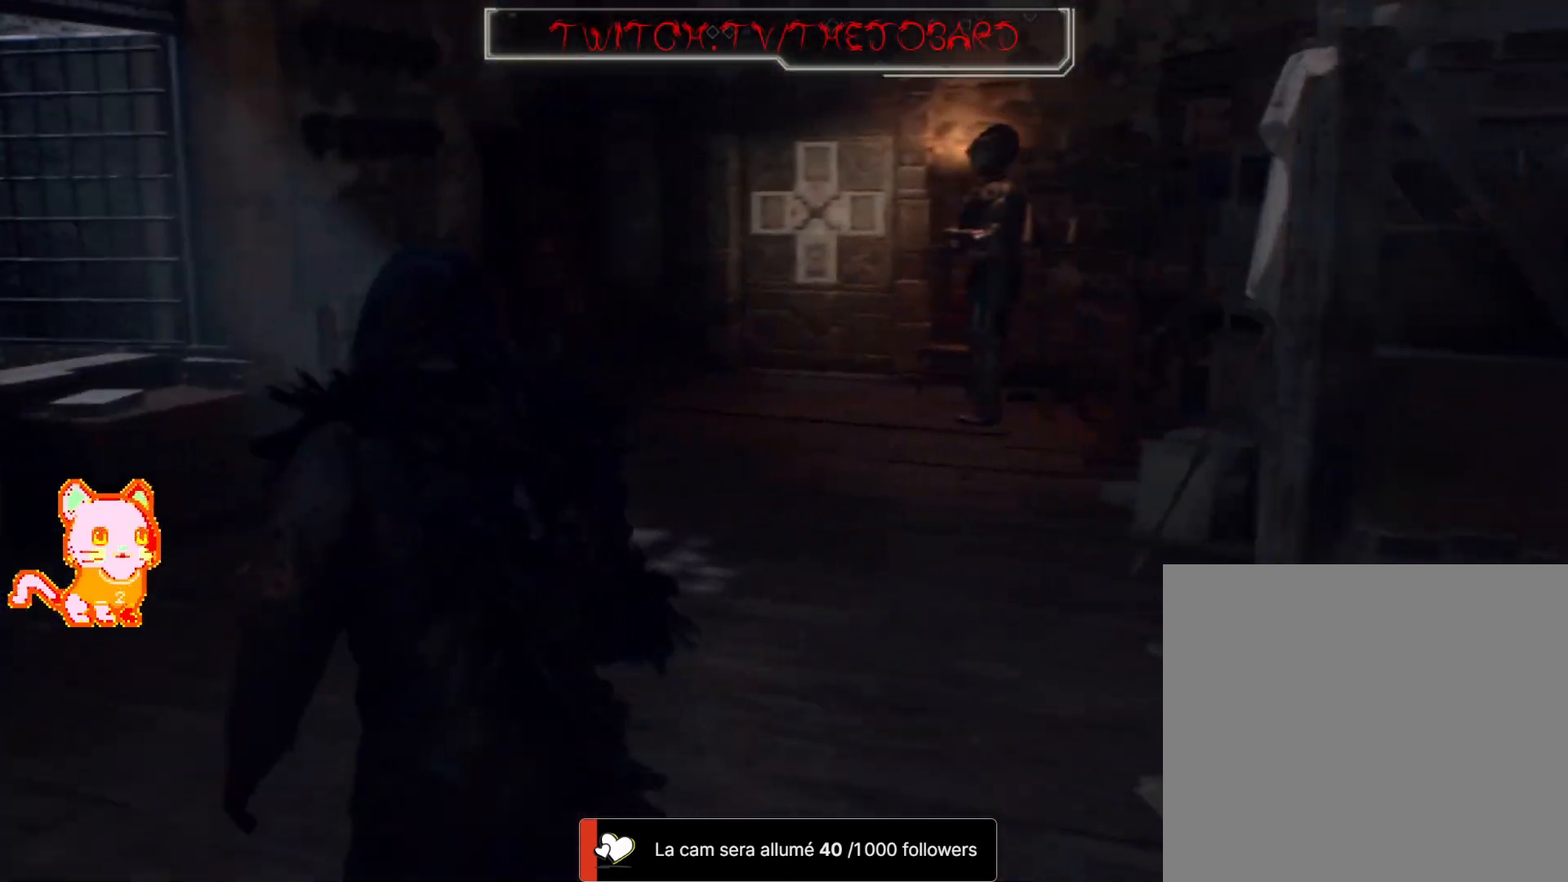
{"buttons": [], "left_stick": "up", "right_stick": "right", "events": [[267, "right_stick", "center"], [450, "right_stick", "right"]]}
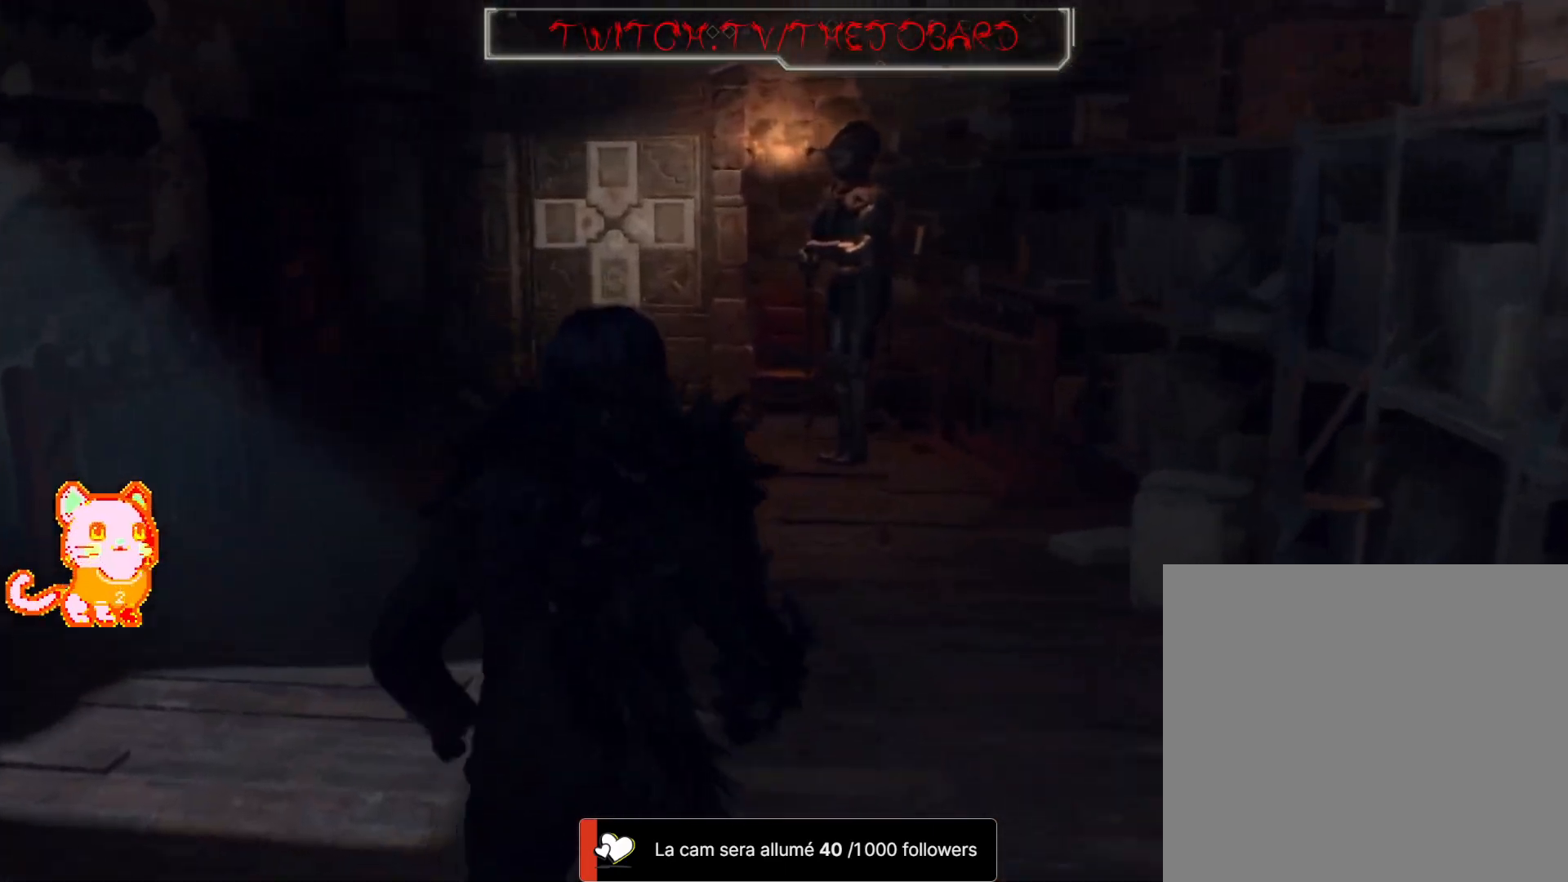
{"buttons": [], "left_stick": "up-left", "right_stick": "center", "events": [[150, "left_stick", "up-left"], [183, "right_stick", "center"]]}
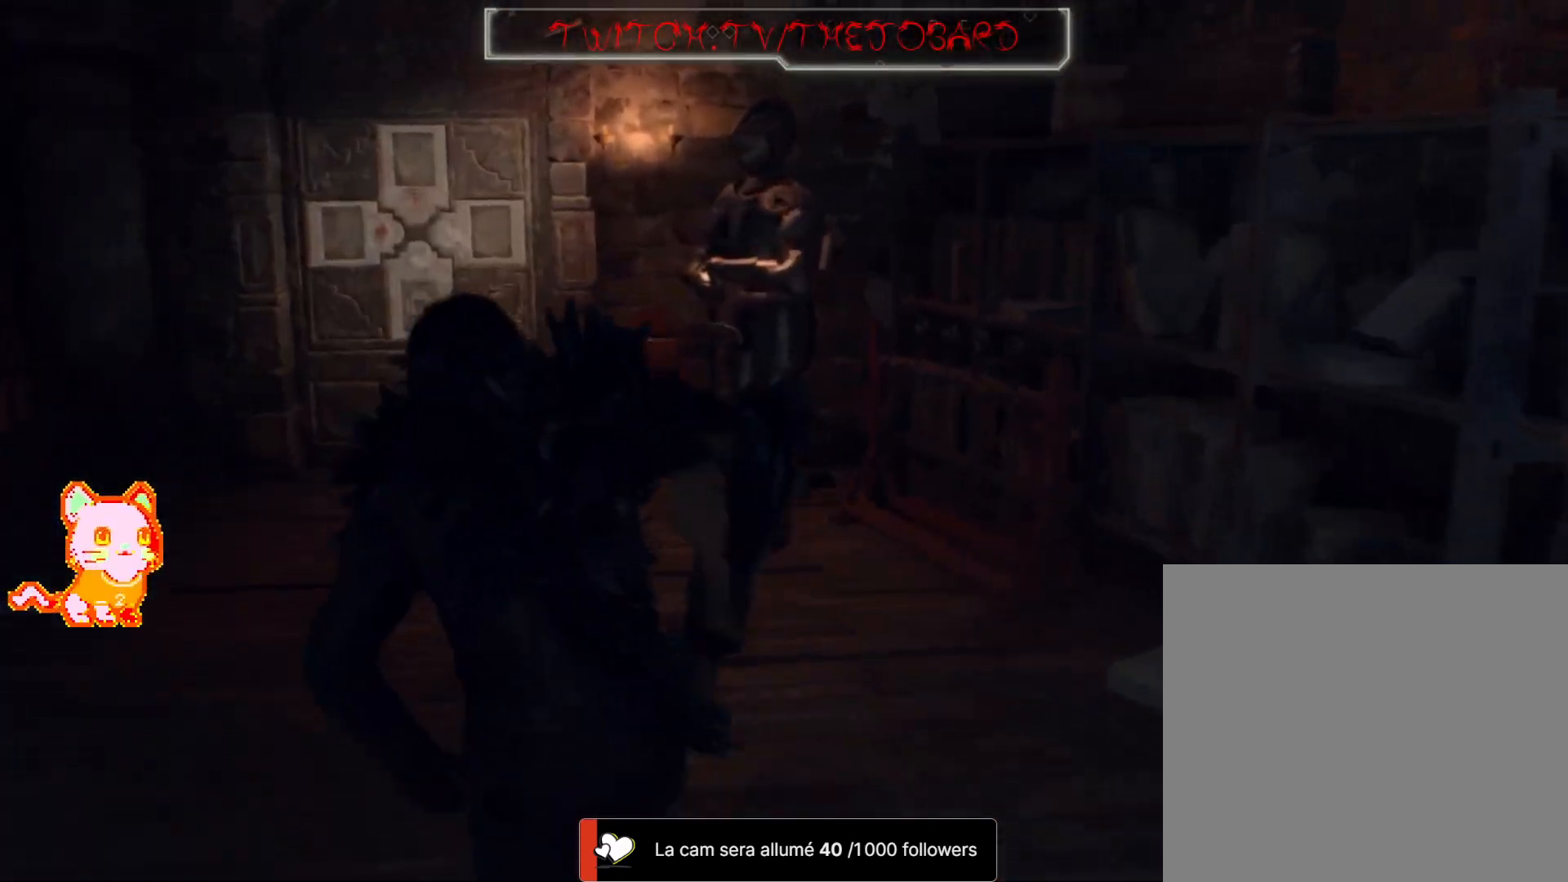
{"buttons": [], "left_stick": "center", "right_stick": "center", "events": [[167, "left_stick", "center"]]}
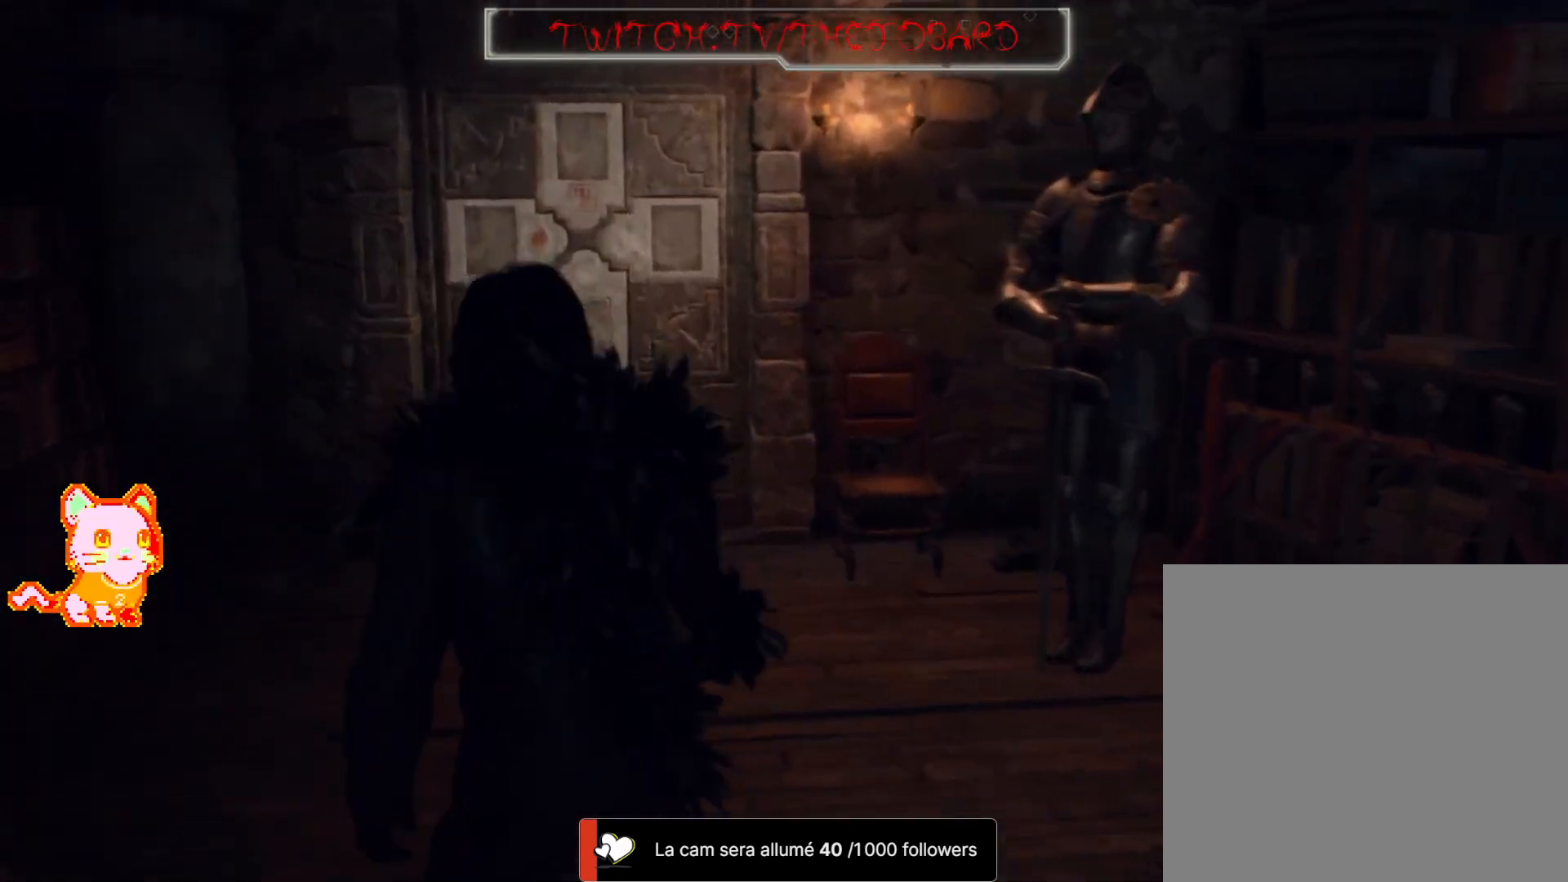
{"buttons": [], "left_stick": "center", "right_stick": "center", "events": []}
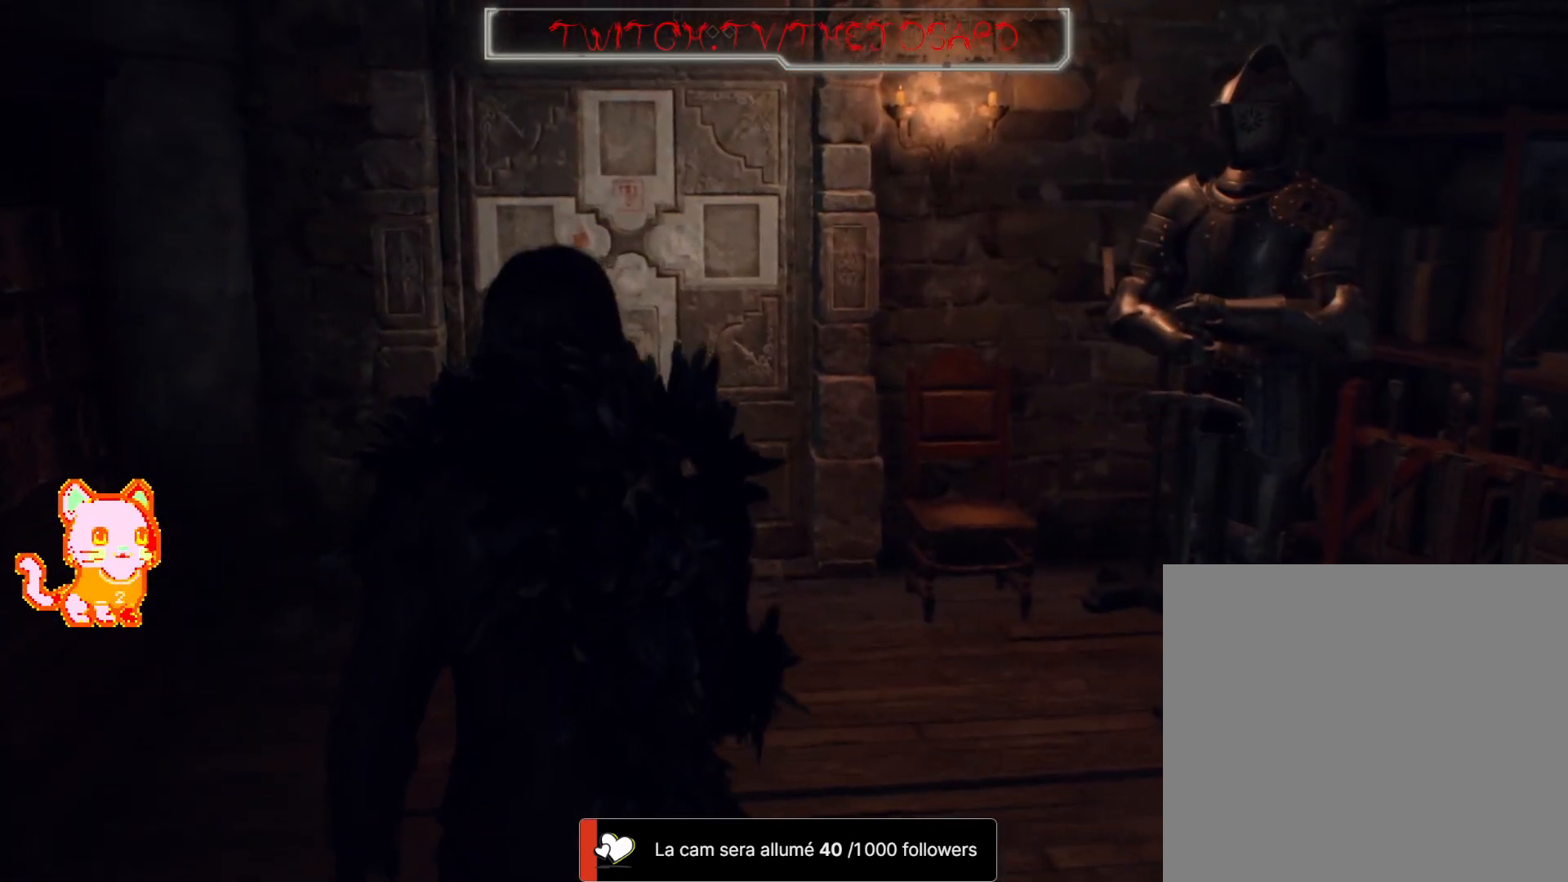
{"buttons": [], "left_stick": "right", "right_stick": "right", "events": [[383, "right_stick", "right"], [467, "left_stick", "right"]]}
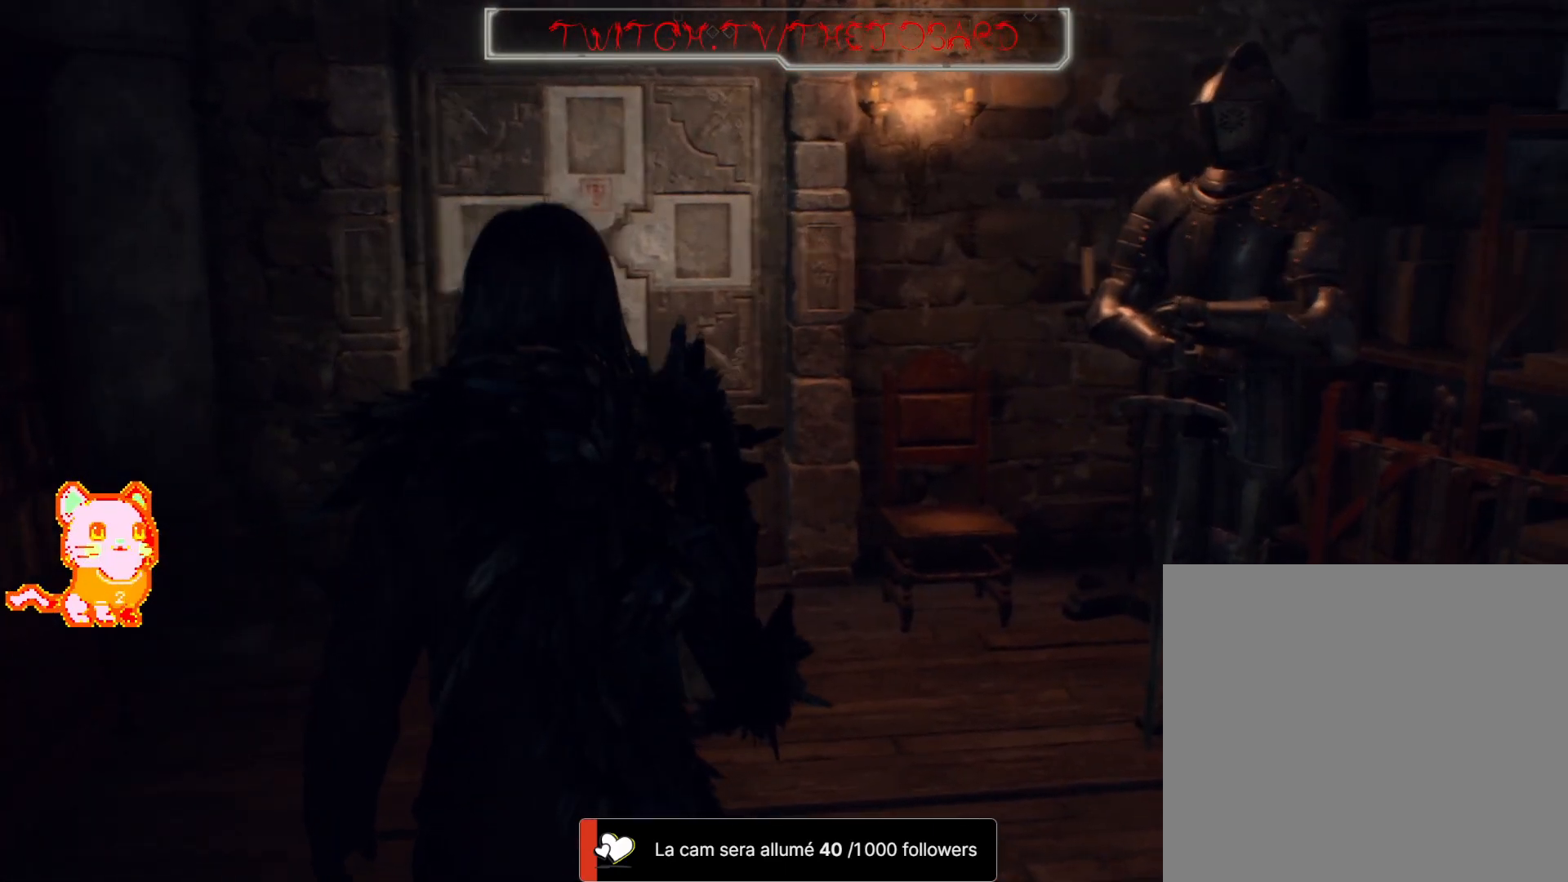
{"buttons": [], "left_stick": "right", "right_stick": "right", "events": [[217, "left_stick", "center"], [250, "right_stick", "center"], [433, "left_stick", "right"], [500, "right_stick", "right"]]}
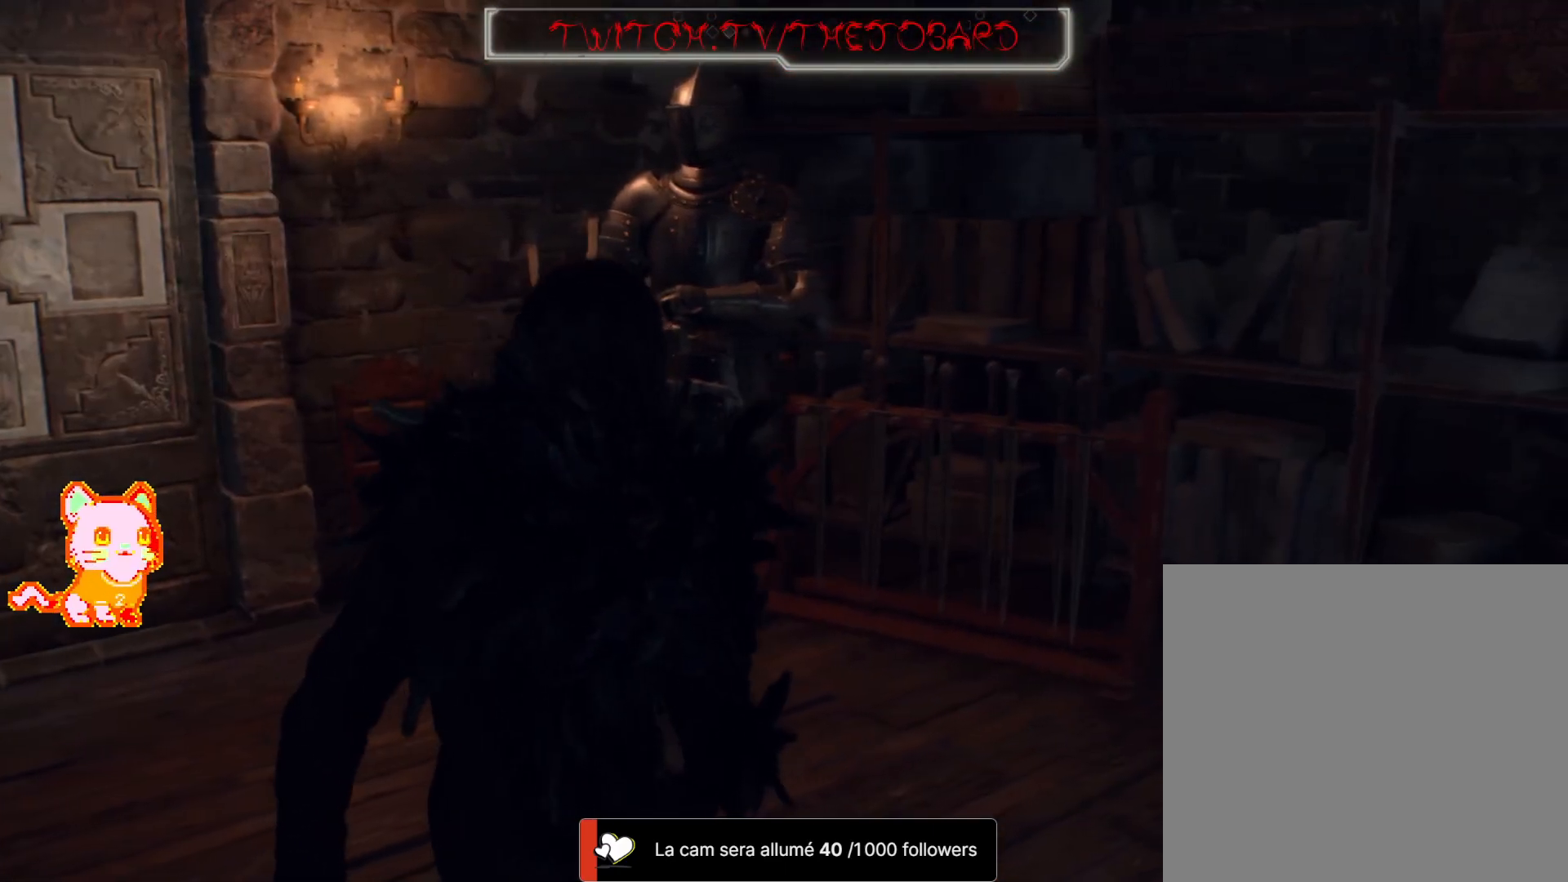
{"buttons": [], "left_stick": "up-right", "right_stick": "right", "events": [[433, "left_stick", "up-right"]]}
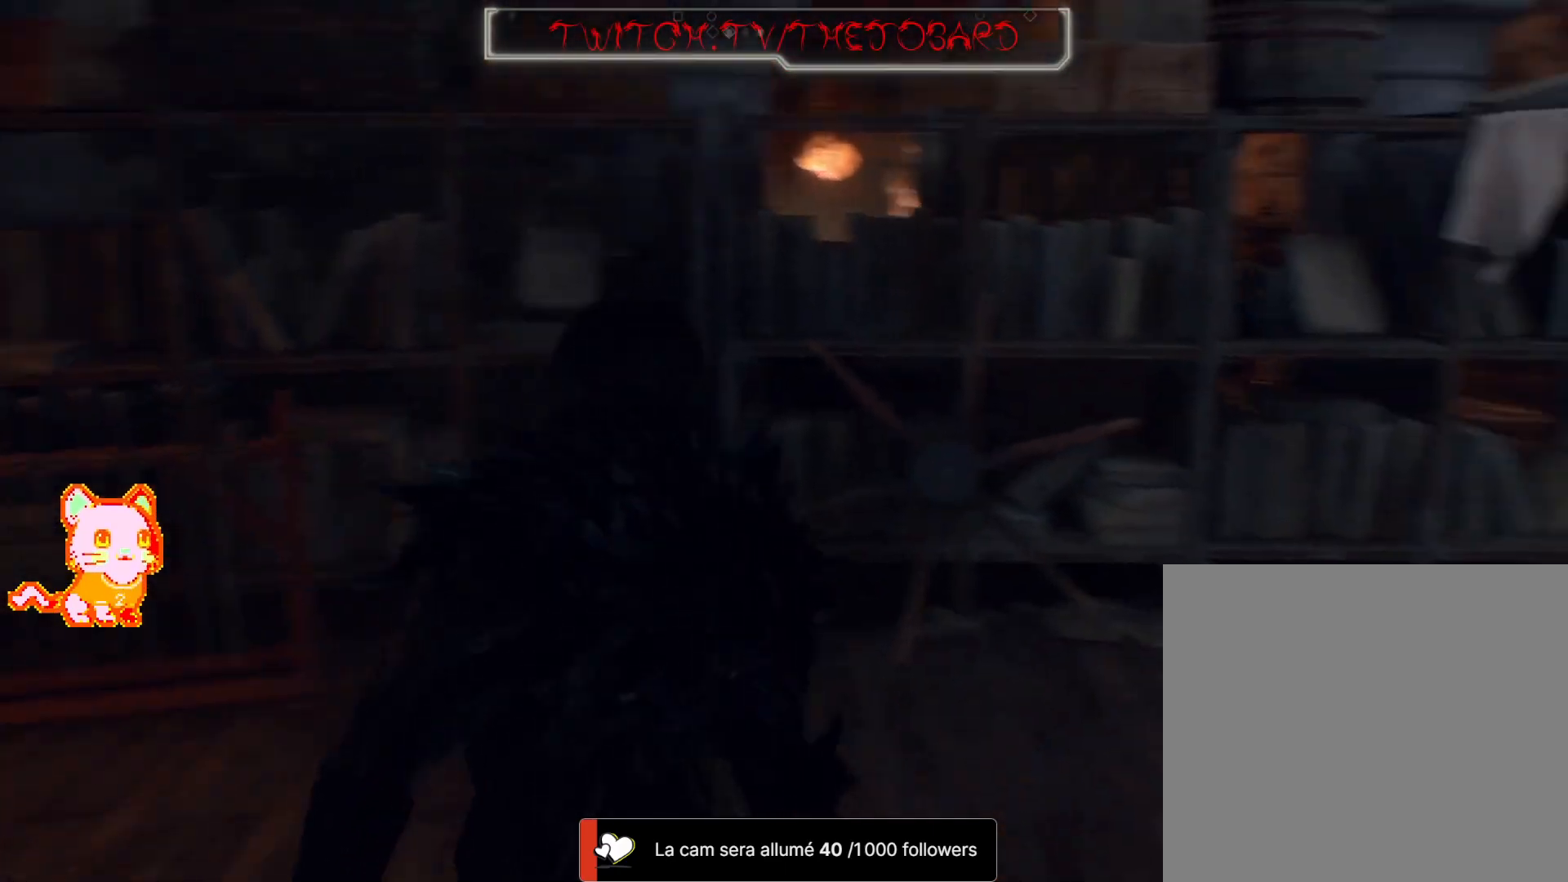
{"buttons": [], "left_stick": "up", "right_stick": "right", "events": [[183, "left_stick", "up"], [300, "L3", "down"], [300, "right_stick", "center"], [483, "L3", "up"], [500, "right_stick", "right"]]}
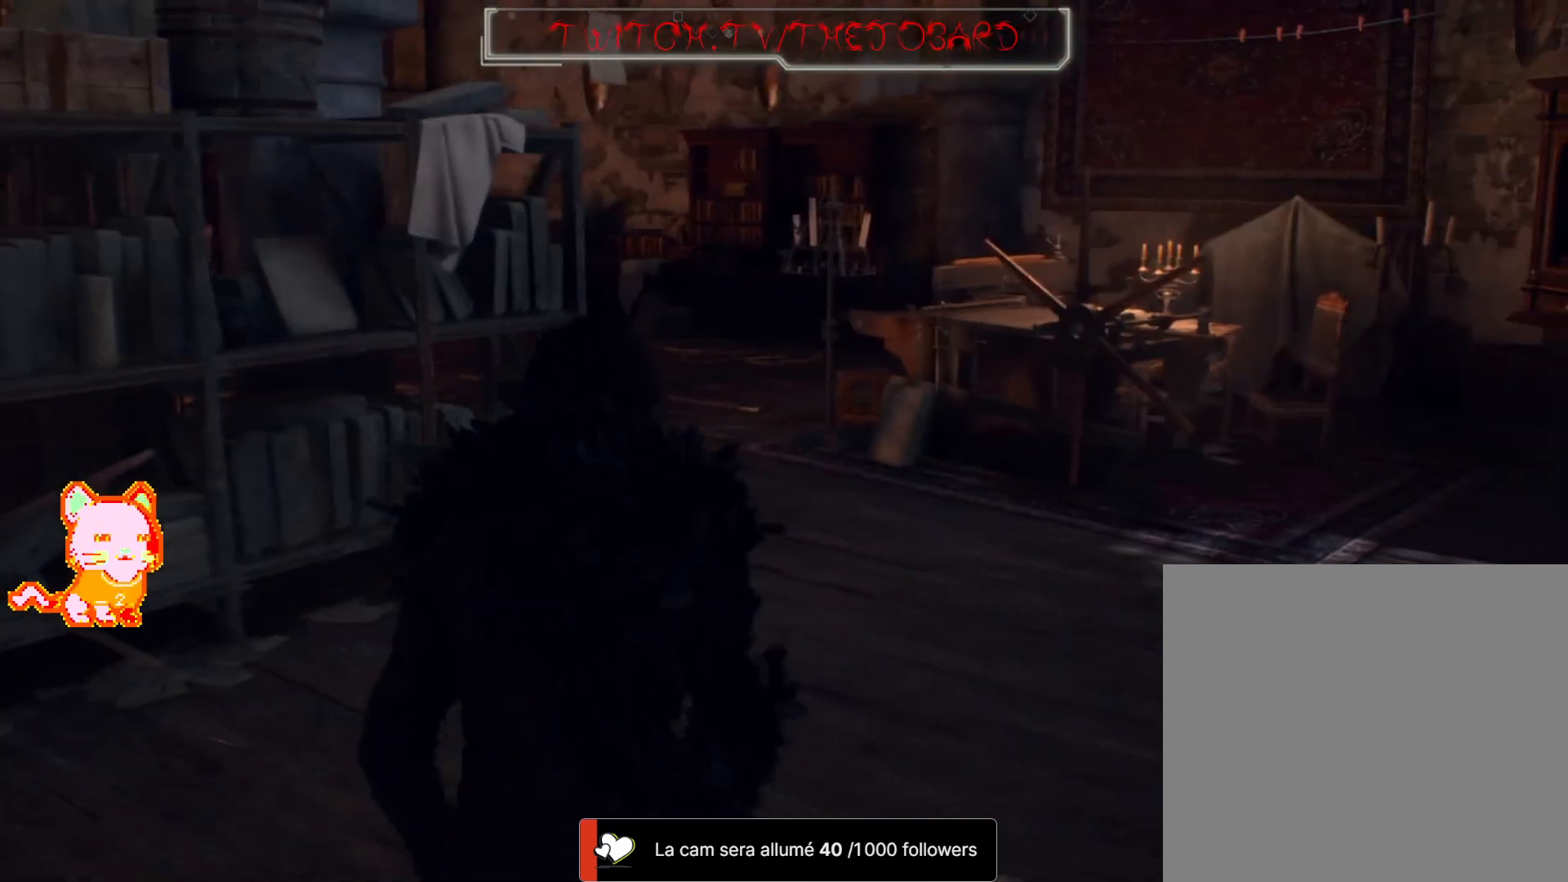
{"buttons": [], "left_stick": "up", "right_stick": "center"}
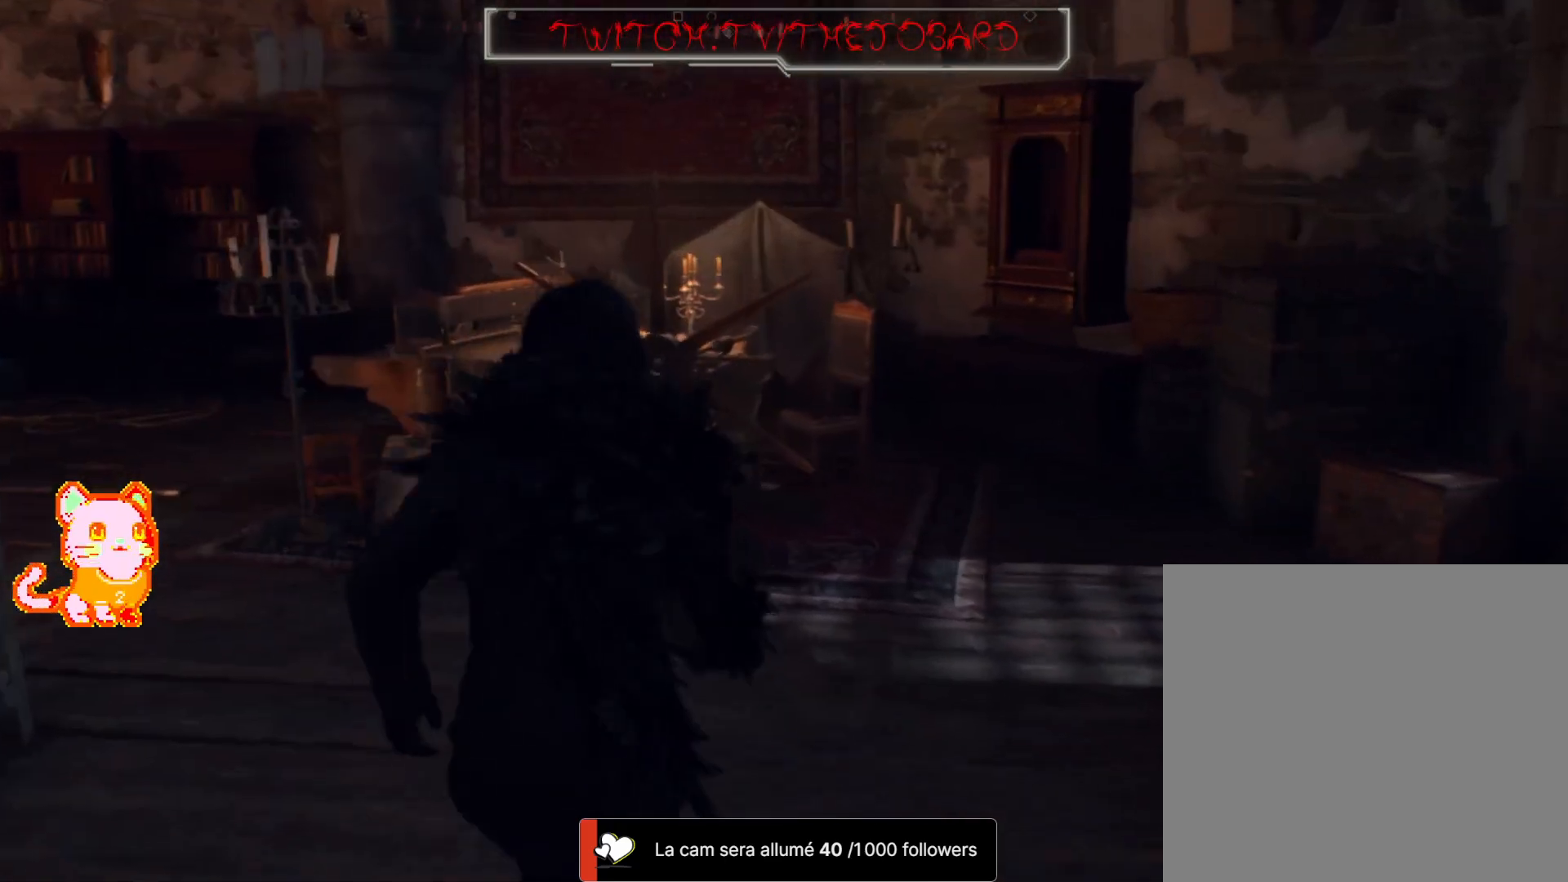
{"buttons": [], "left_stick": "up-right", "right_stick": "center", "events": [[150, "left_stick", "up-right"]]}